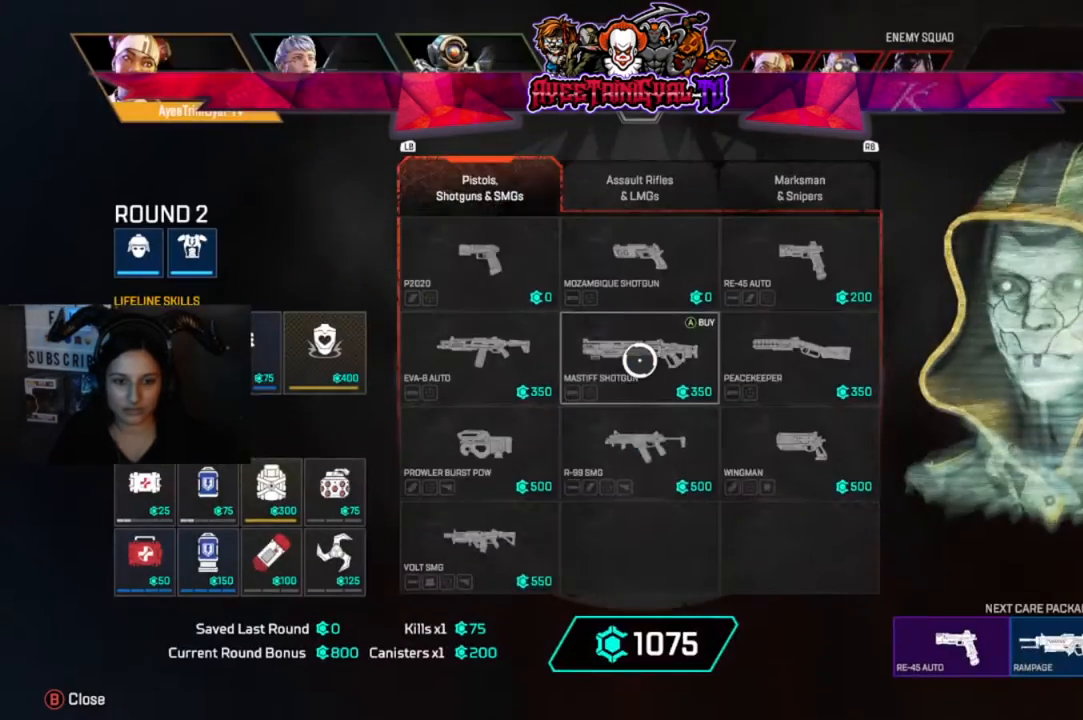
Gameplay with a controller (Xbox layout); each line is a JSON object with the inputs held at the frame after it. "events" lists button and stick changes between this image and that frame as [ms after this image, input, new state], when the widget could be followed in between. Not read: SHARE.
{"buttons": [], "left_stick": "right", "right_stick": "center", "events": [[267, "R1", "down"], [400, "R1", "up"], [433, "left_stick", "right"]]}
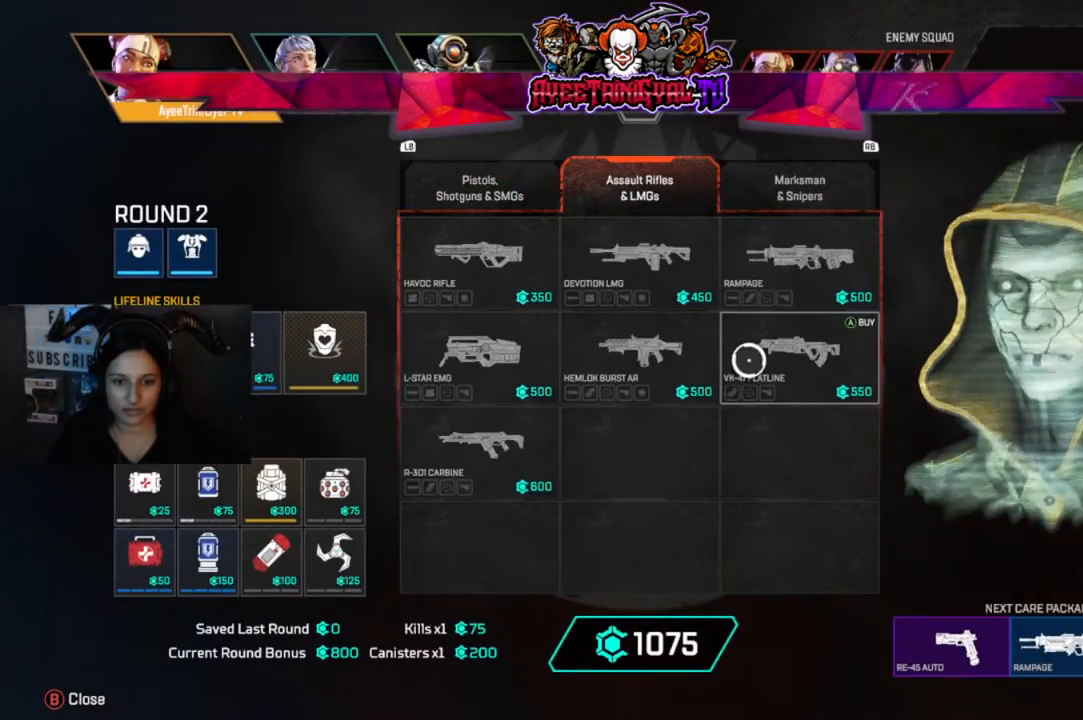
{"buttons": [], "left_stick": "center", "right_stick": "center", "events": [[33, "left_stick", "center"], [133, "A", "down"], [267, "A", "up"]]}
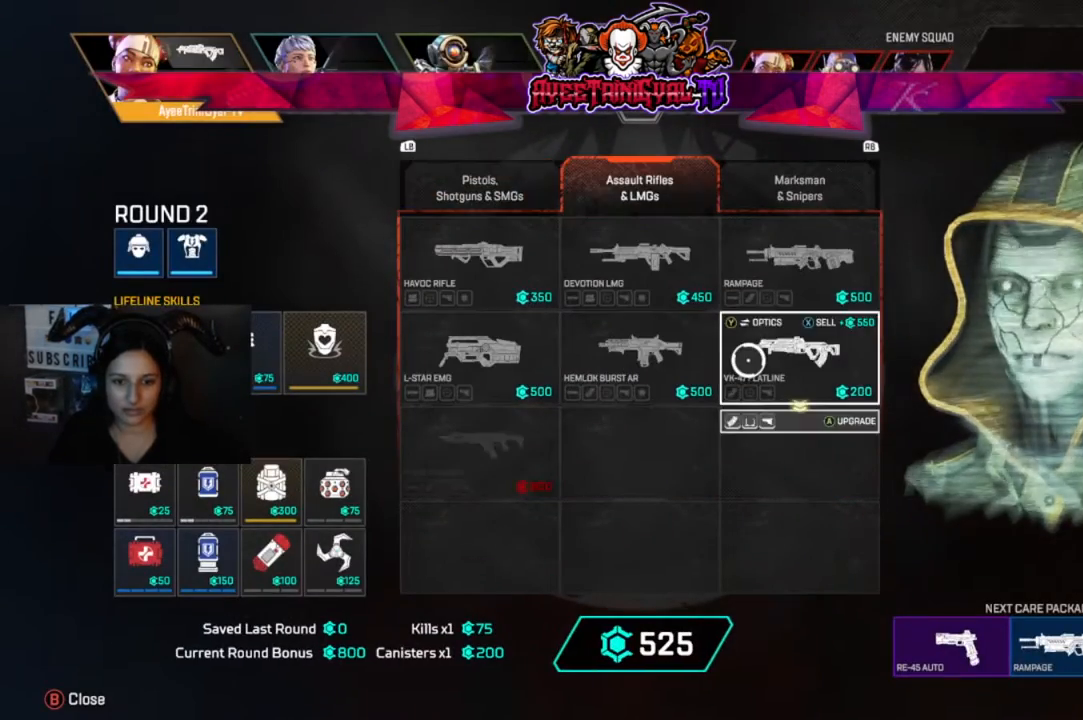
{"buttons": [], "left_stick": "center", "right_stick": "center", "events": [[200, "L1", "down"], [333, "L1", "up"]]}
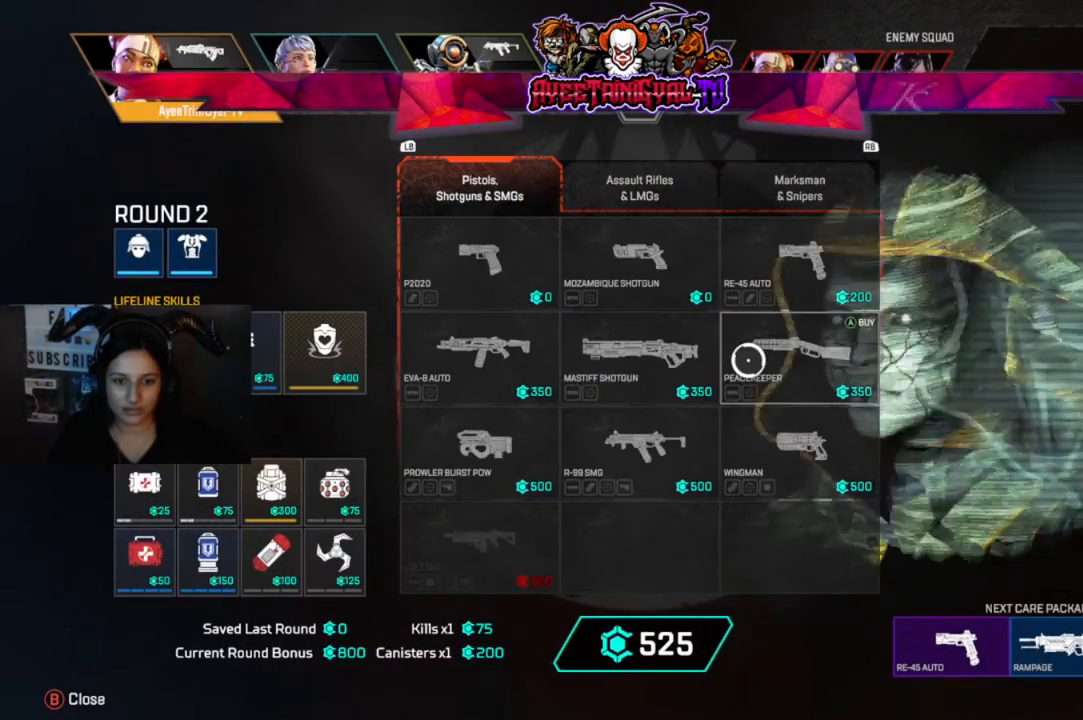
{"buttons": [], "left_stick": "down", "right_stick": "center", "events": [[133, "left_stick", "left"], [200, "left_stick", "center"], [400, "left_stick", "down"]]}
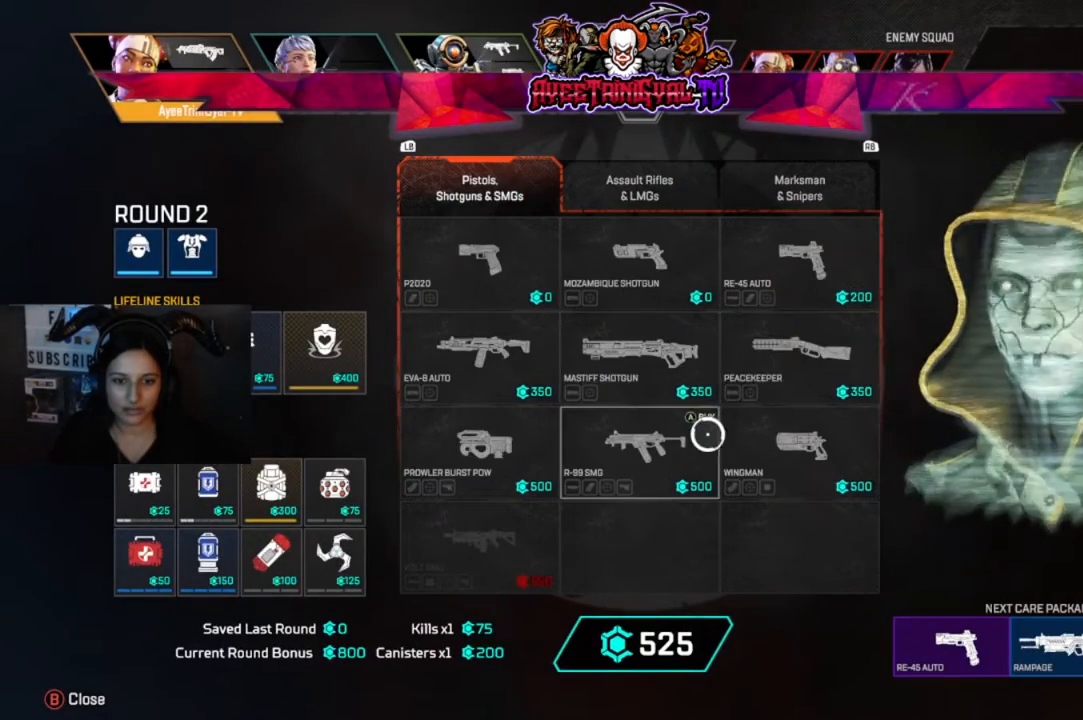
{"buttons": [], "left_stick": "center", "right_stick": "center", "events": [[33, "left_stick", "center"], [300, "A", "down"], [433, "A", "up"]]}
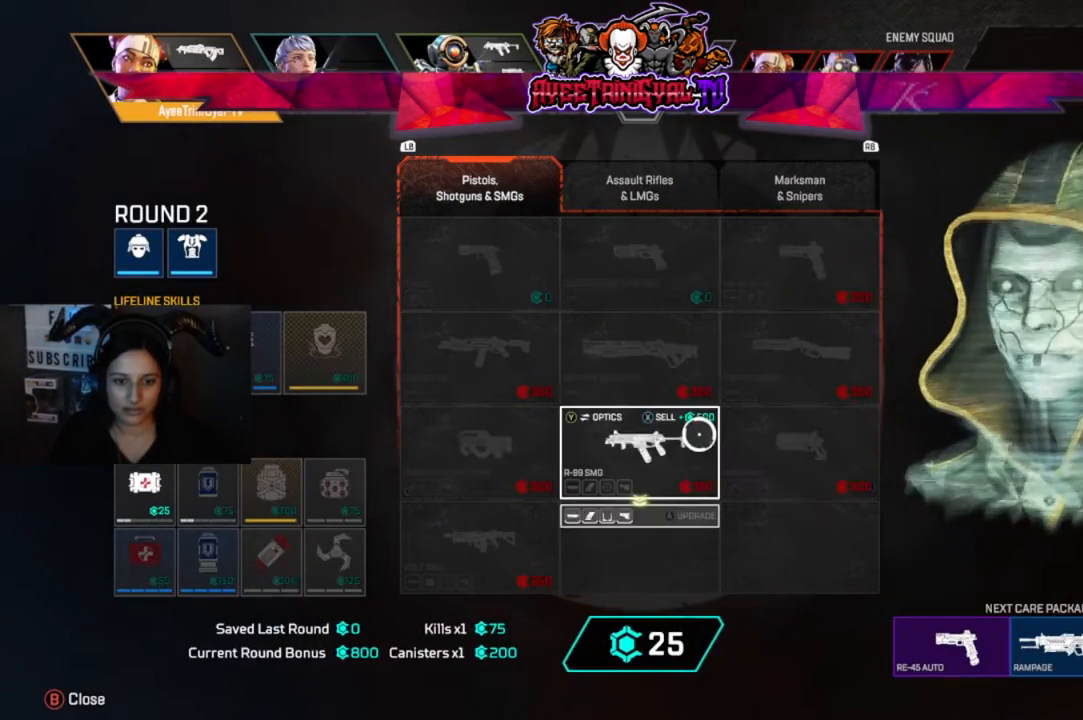
{"buttons": [], "left_stick": "center", "right_stick": "center", "events": [[67, "left_stick", "left"], [233, "left_stick", "center"]]}
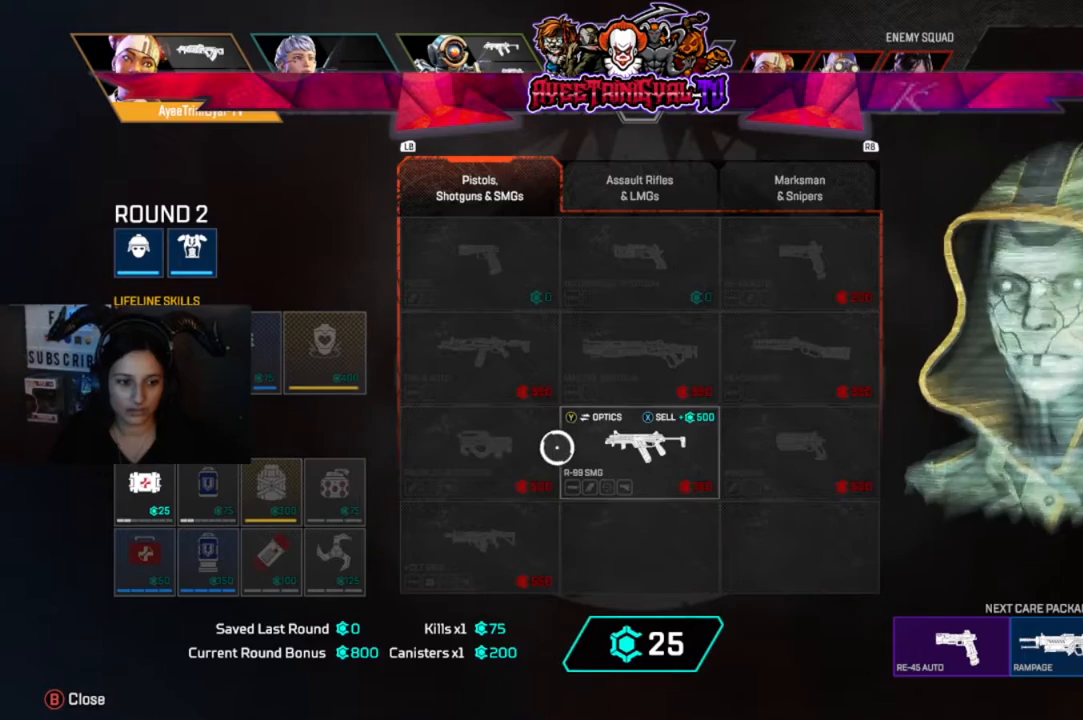
{"buttons": [], "left_stick": "left", "right_stick": "center", "events": [[200, "left_stick", "left"]]}
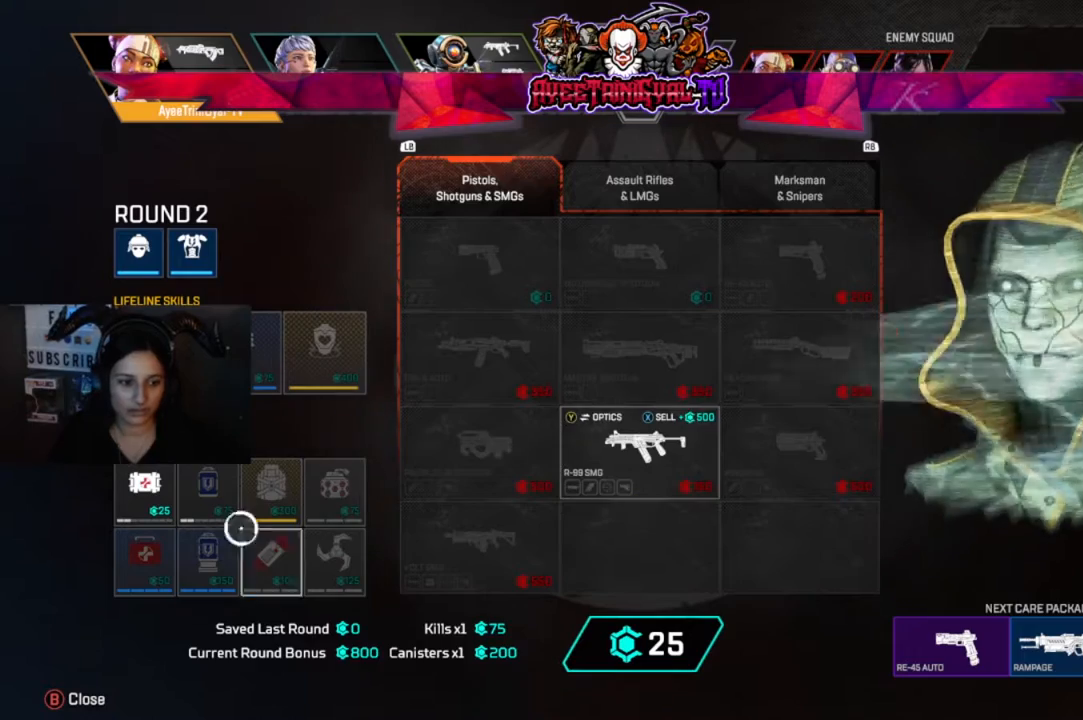
{"buttons": [], "left_stick": "right", "right_stick": "center", "events": [[100, "left_stick", "center"], [333, "left_stick", "right"]]}
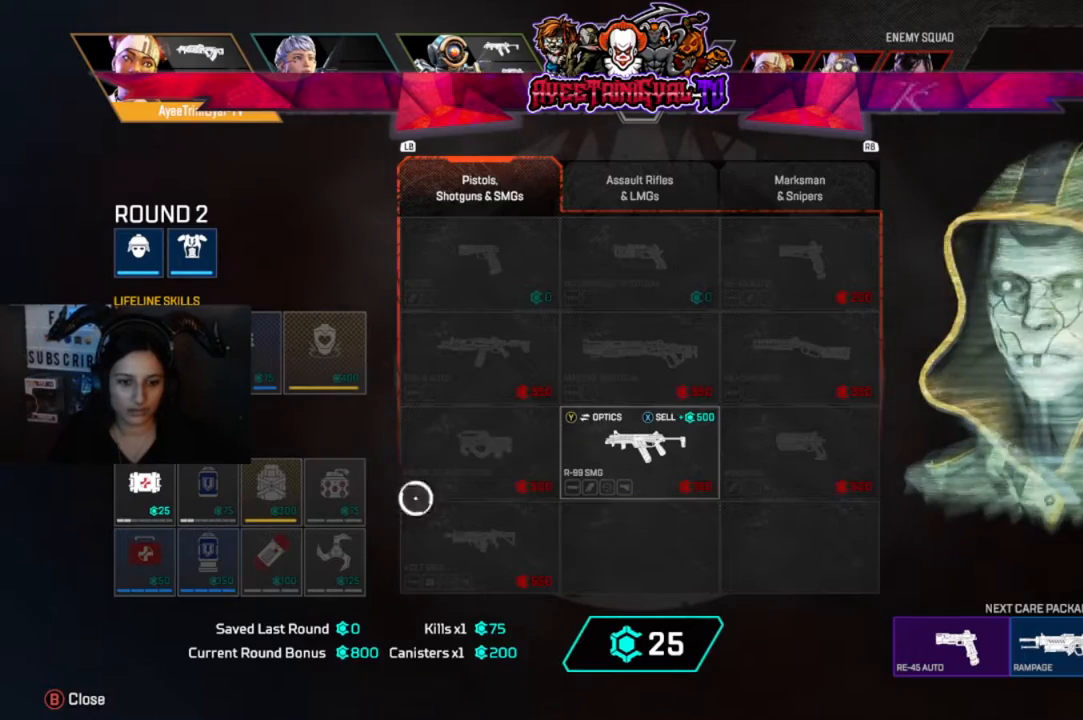
{"buttons": [], "left_stick": "center", "right_stick": "center", "events": [[267, "left_stick", "center"], [367, "X", "down"], [500, "X", "up"]]}
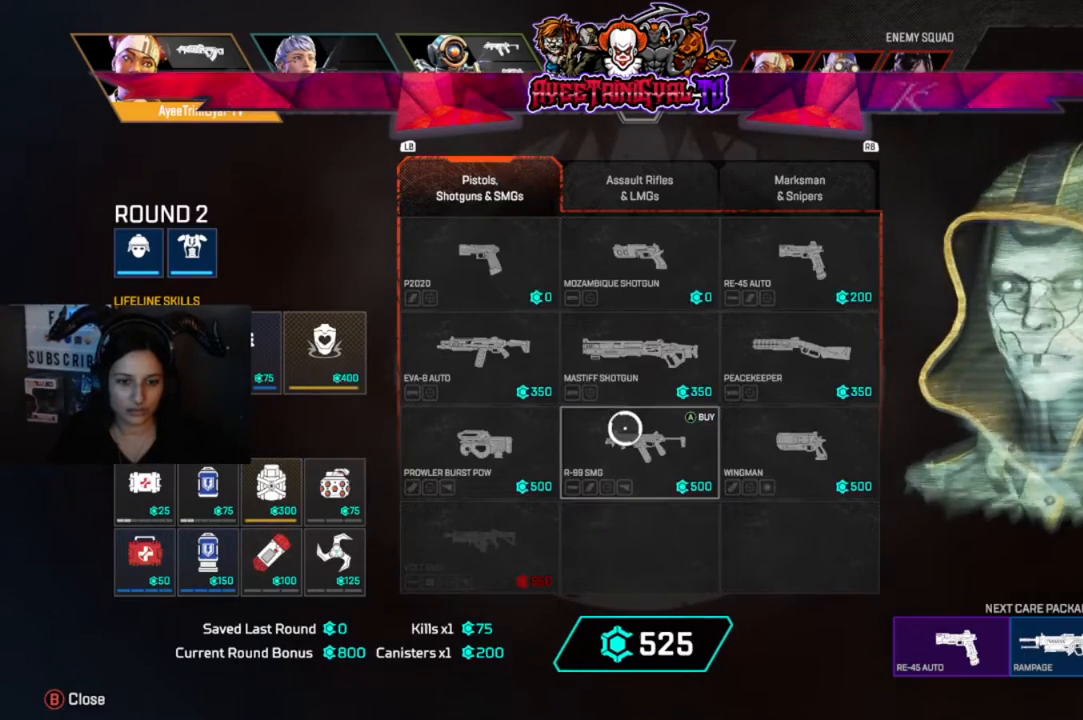
{"buttons": [], "left_stick": "center", "right_stick": "center", "events": [[167, "left_stick", "up"], [333, "left_stick", "center"]]}
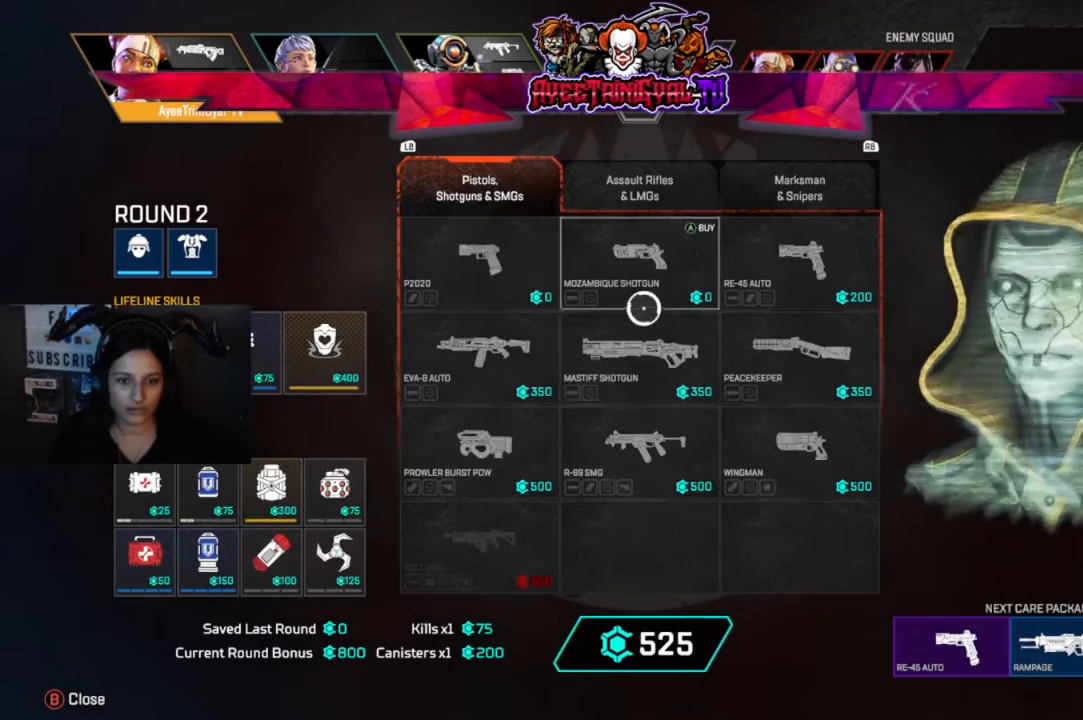
{"buttons": [], "left_stick": "down-left", "right_stick": "center", "events": [[33, "left_stick", "up"], [100, "left_stick", "center"], [167, "A", "down"], [267, "A", "up"], [333, "left_stick", "down-left"]]}
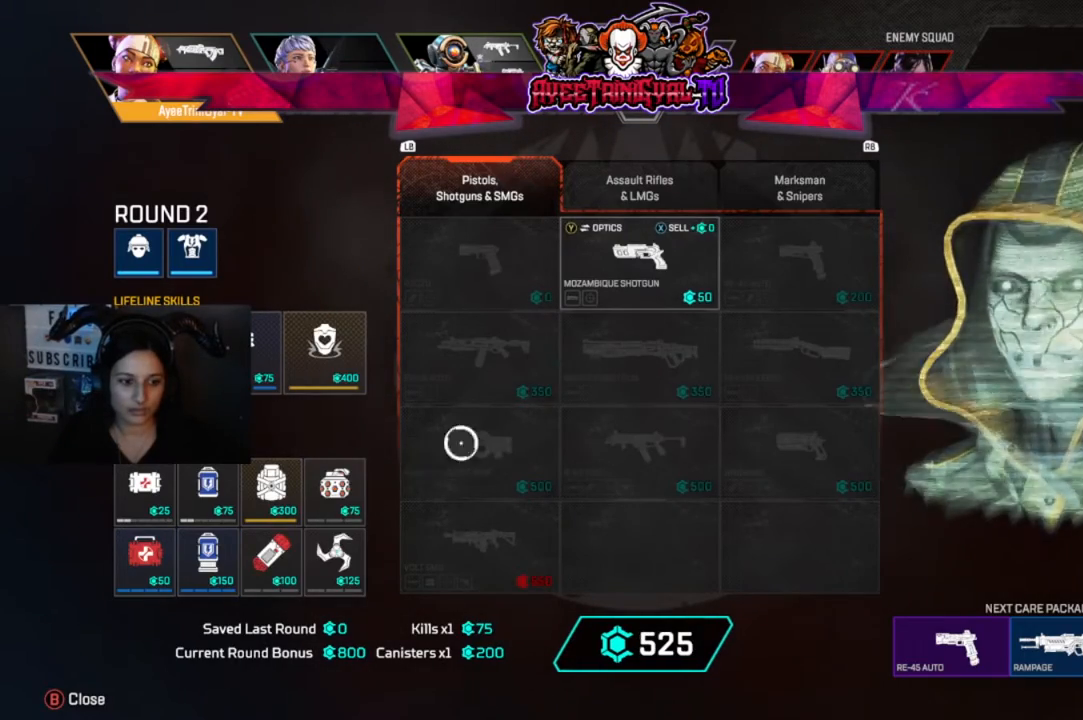
{"buttons": [], "left_stick": "center", "right_stick": "center", "events": [[233, "left_stick", "center"], [367, "left_stick", "left"], [433, "left_stick", "center"]]}
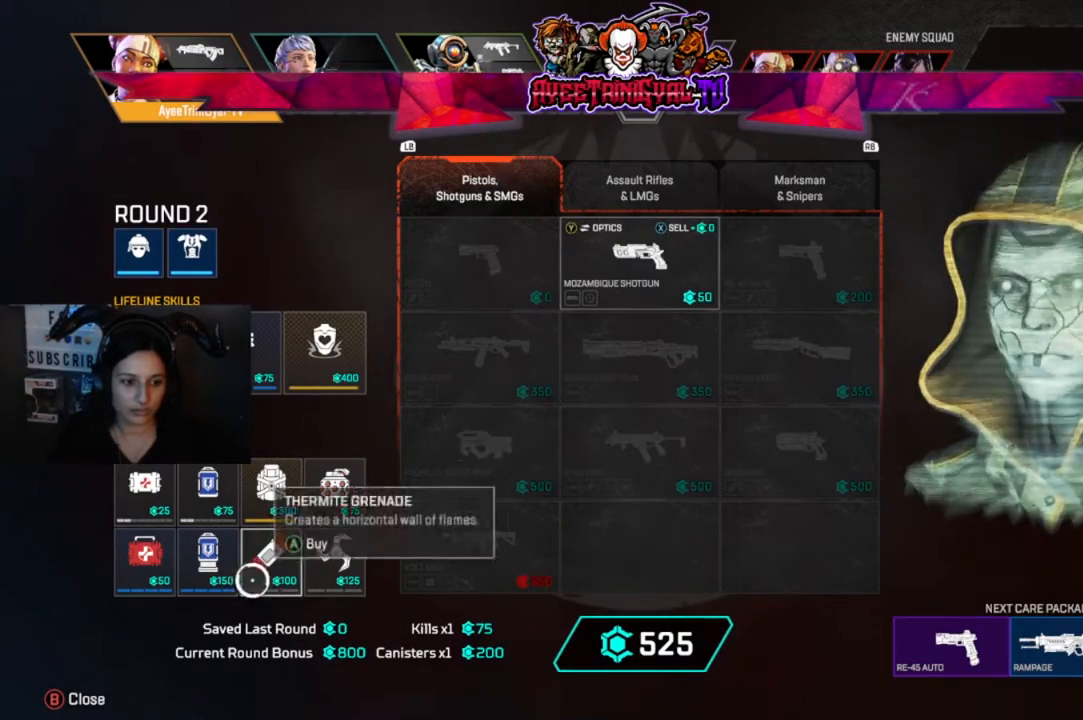
{"buttons": ["A"], "left_stick": "center", "right_stick": "center", "events": [[100, "left_stick", "up"], [200, "left_stick", "center"], [433, "A", "down"]]}
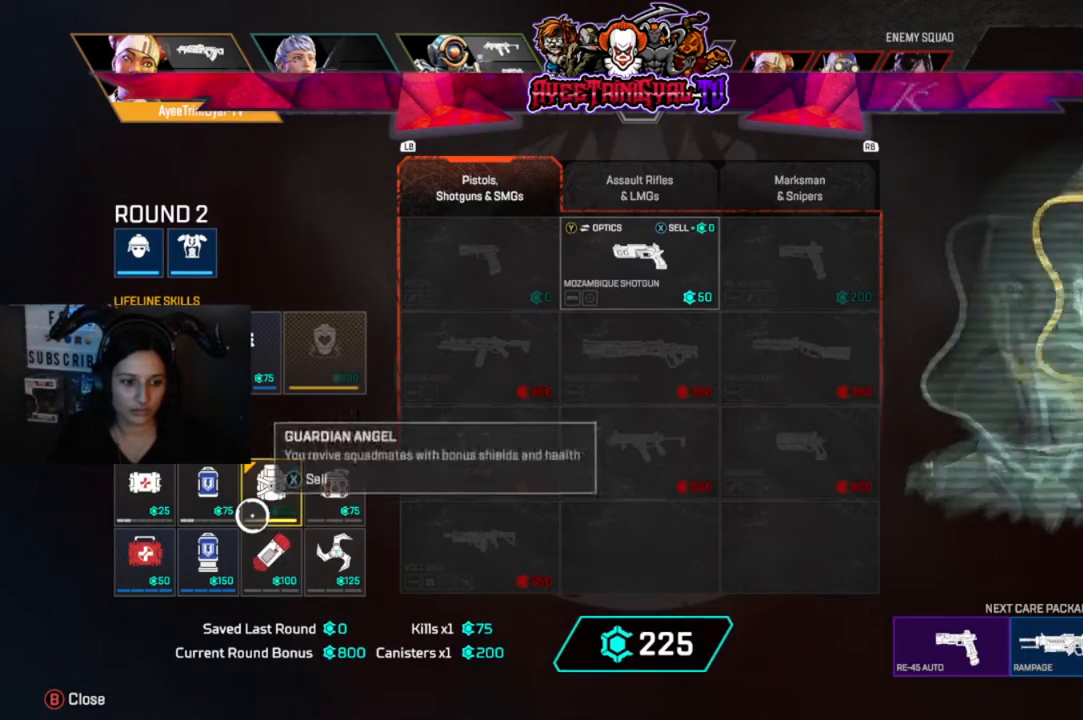
{"buttons": [], "left_stick": "center", "right_stick": "center", "events": [[67, "A", "up"], [100, "left_stick", "down"], [200, "left_stick", "center"]]}
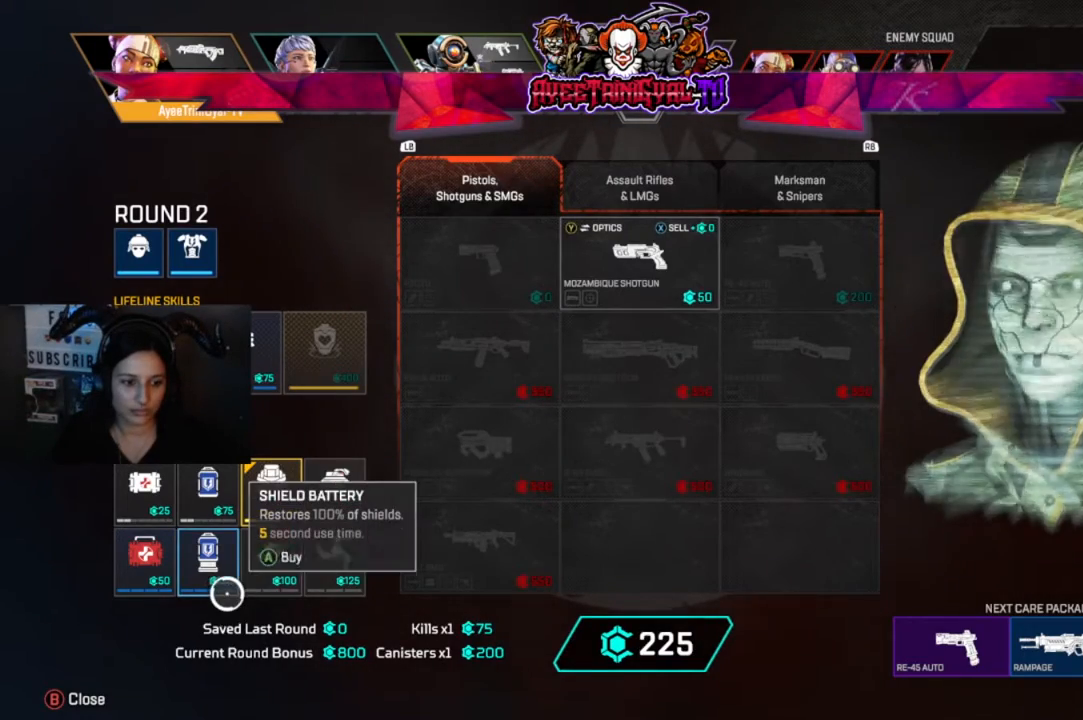
{"buttons": [], "left_stick": "center", "right_stick": "center", "events": [[67, "A", "down"], [233, "A", "up"]]}
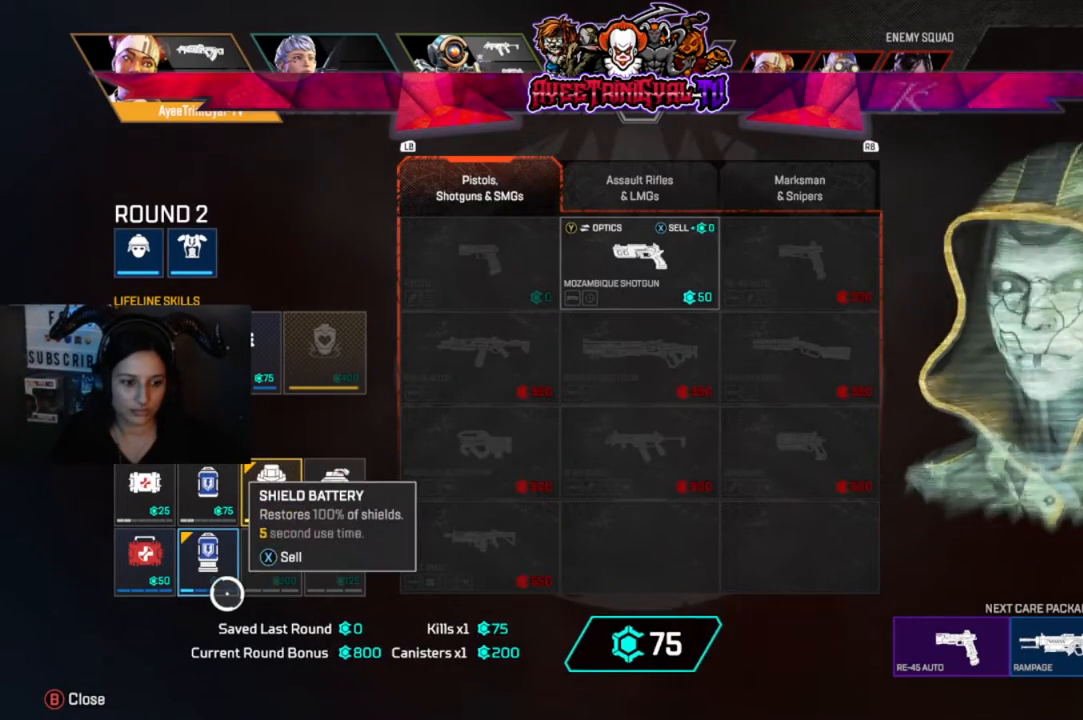
{"buttons": [], "left_stick": "center", "right_stick": "center", "events": []}
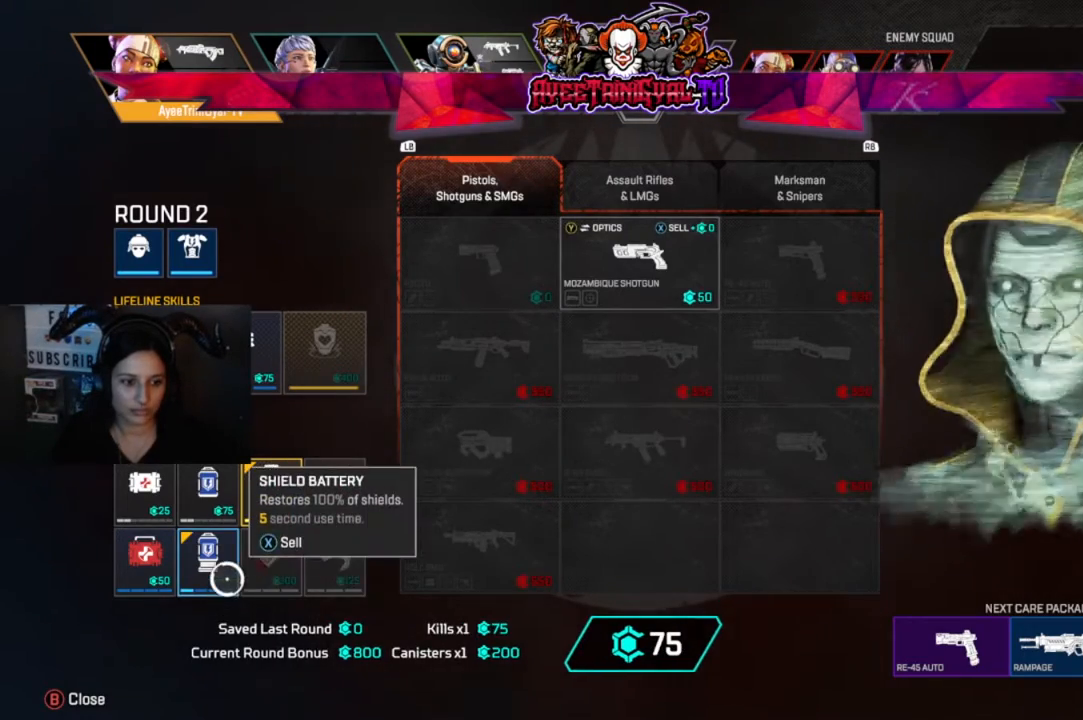
{"buttons": ["A"], "left_stick": "center", "right_stick": "center", "events": [[167, "A", "down"], [267, "A", "up"], [467, "A", "down"]]}
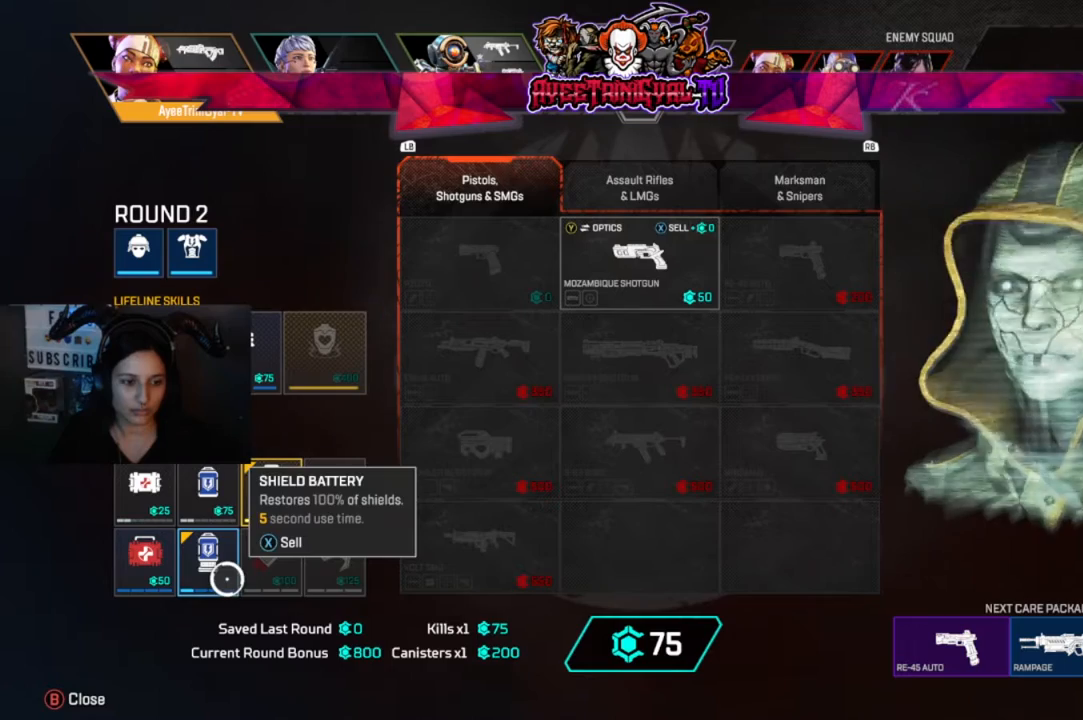
{"buttons": [], "left_stick": "center", "right_stick": "center", "events": [[133, "A", "up"], [133, "left_stick", "left"], [233, "left_stick", "center"], [433, "left_stick", "left"], [500, "left_stick", "center"]]}
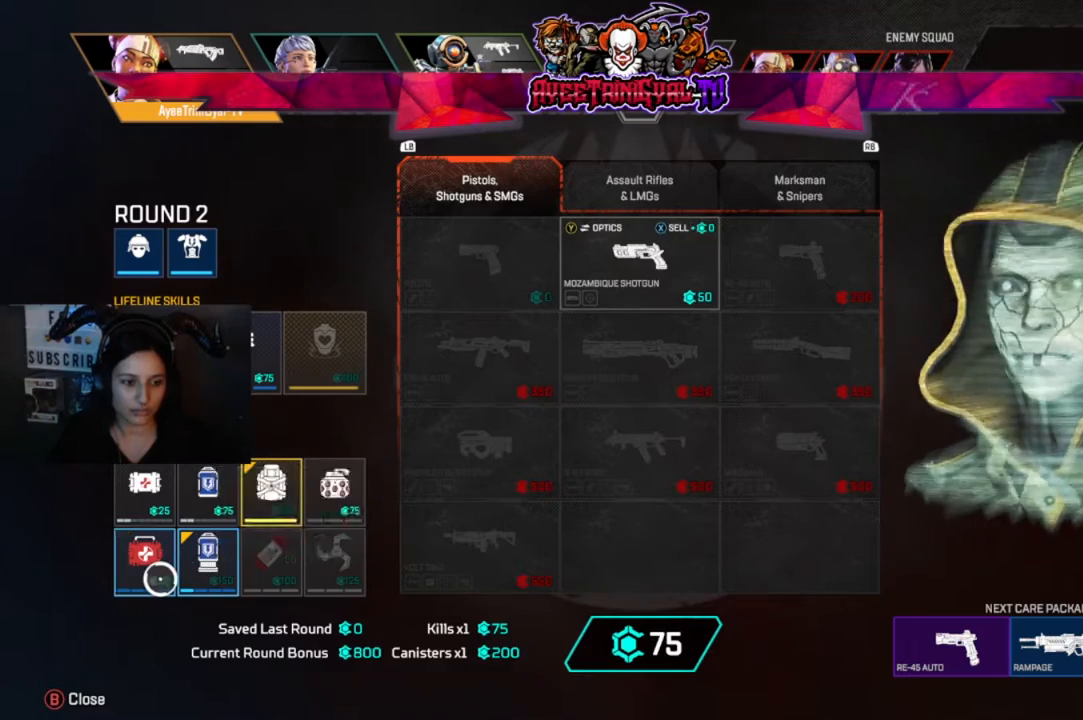
{"buttons": [], "left_stick": "center", "right_stick": "center", "events": [[33, "A", "down"], [200, "A", "up"]]}
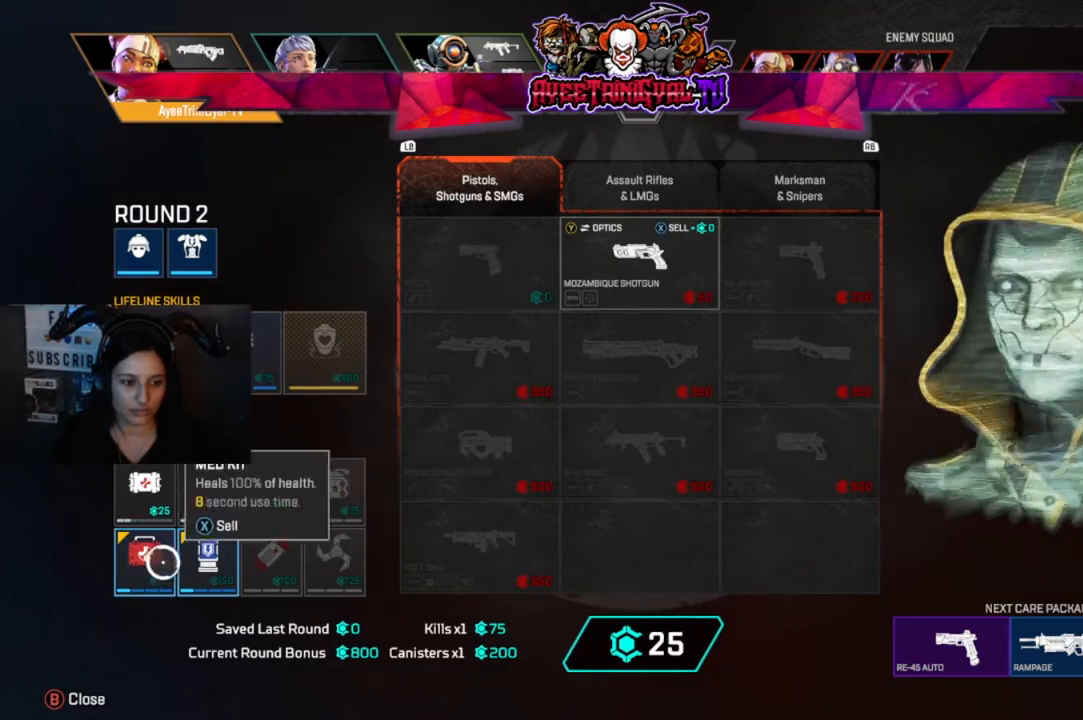
{"buttons": [], "left_stick": "center", "right_stick": "center", "events": [[33, "left_stick", "up-right"], [133, "left_stick", "center"]]}
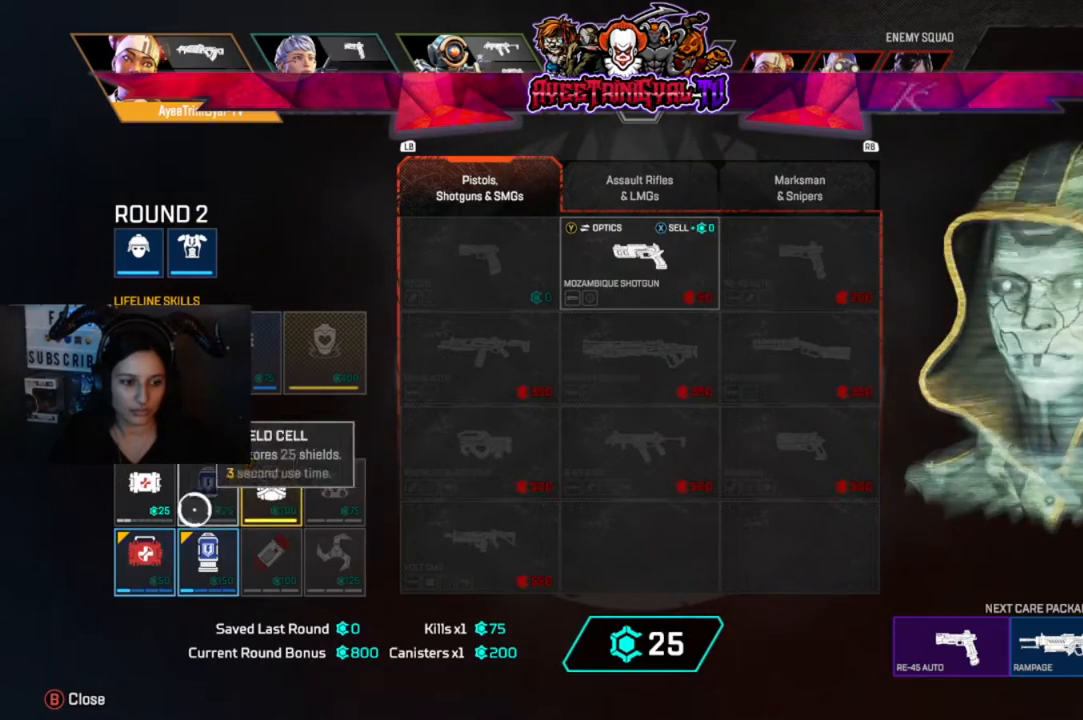
{"buttons": [], "left_stick": "center", "right_stick": "center", "events": []}
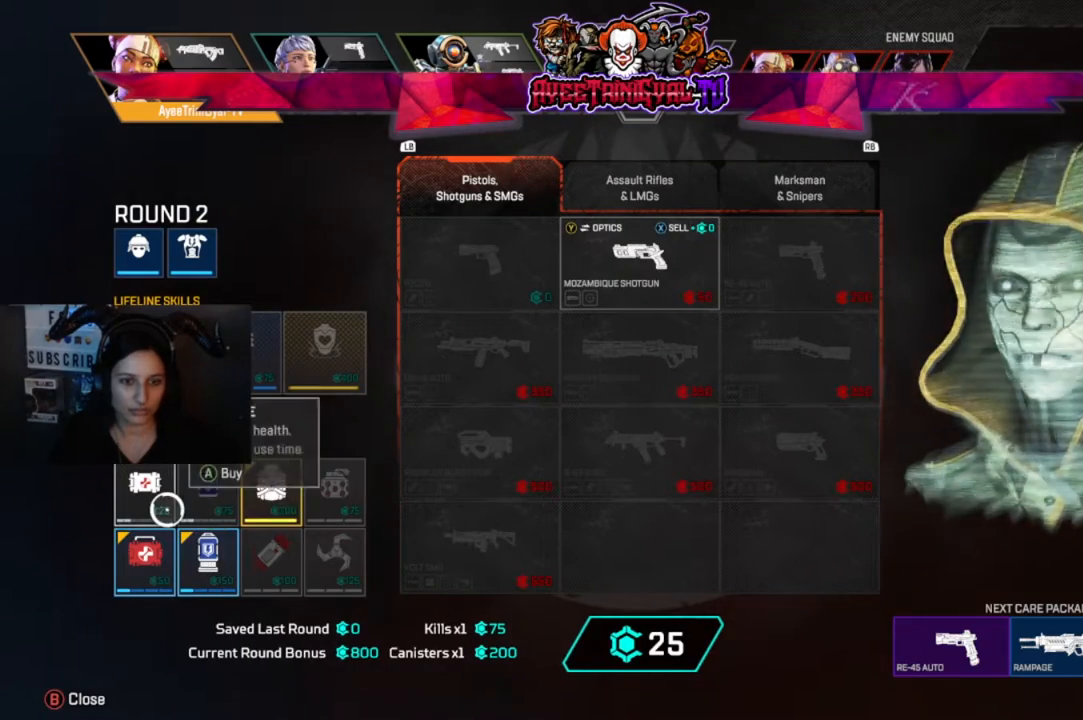
{"buttons": [], "left_stick": "up", "right_stick": "center", "events": [[67, "A", "down"], [200, "A", "up"], [433, "left_stick", "up"]]}
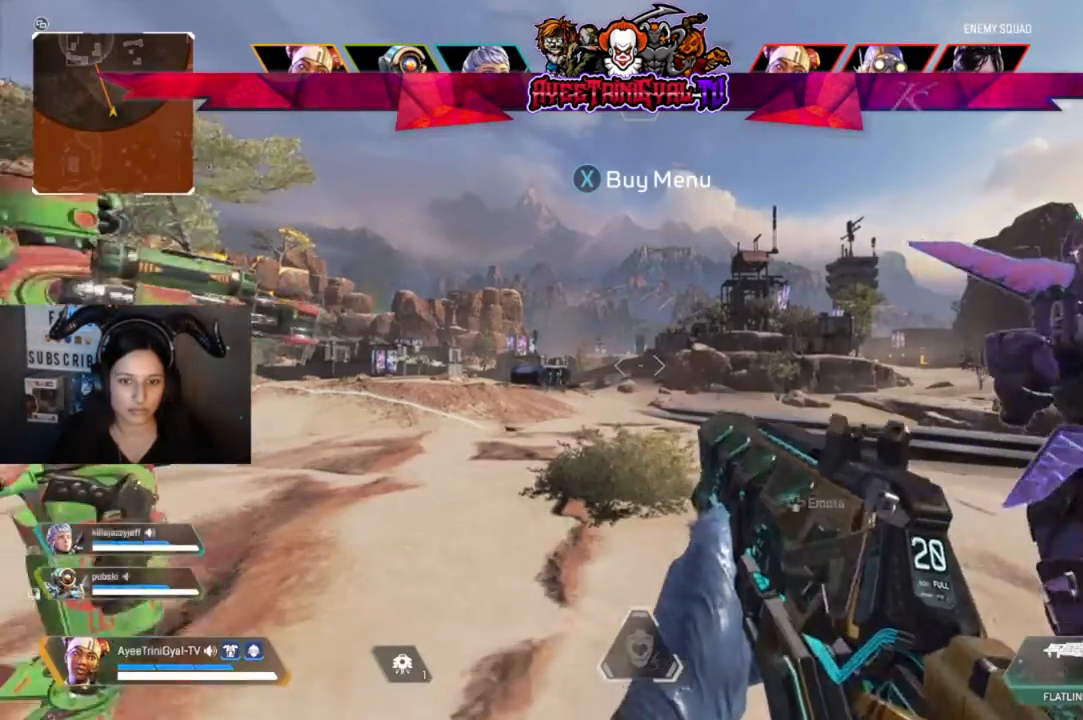
{"buttons": [], "left_stick": "up", "right_stick": "center", "events": [[100, "L3", "down"], [333, "L3", "up"]]}
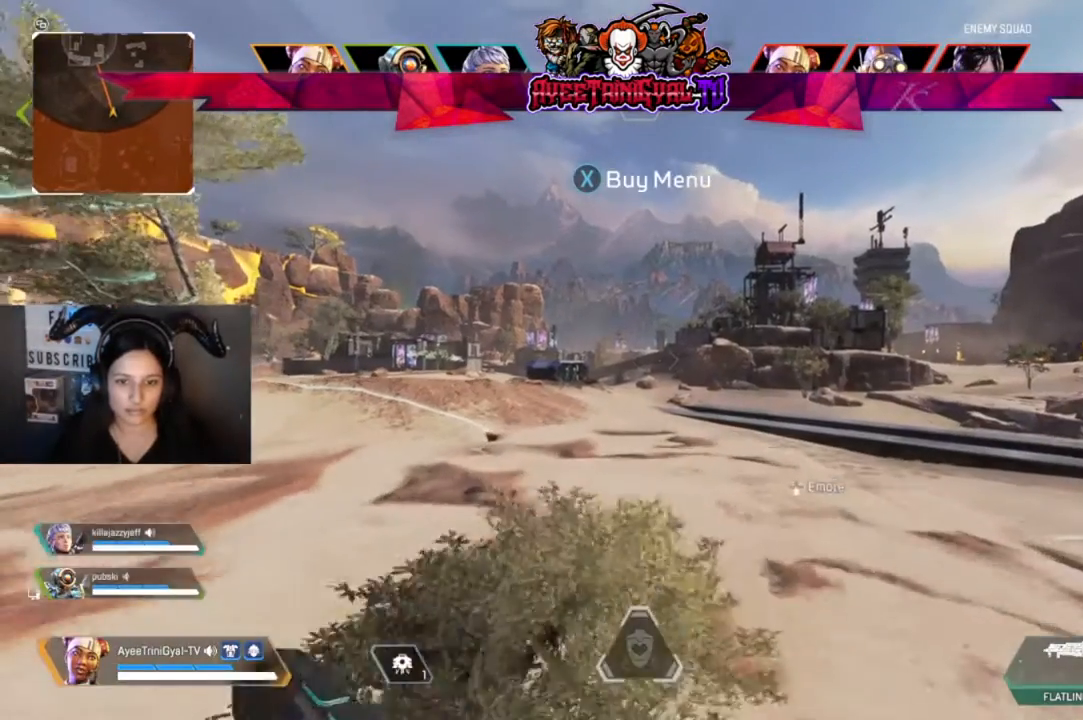
{"buttons": ["DPAD_DOWN"], "left_stick": "up", "right_stick": "center", "events": [[500, "DPAD_DOWN", "down"]]}
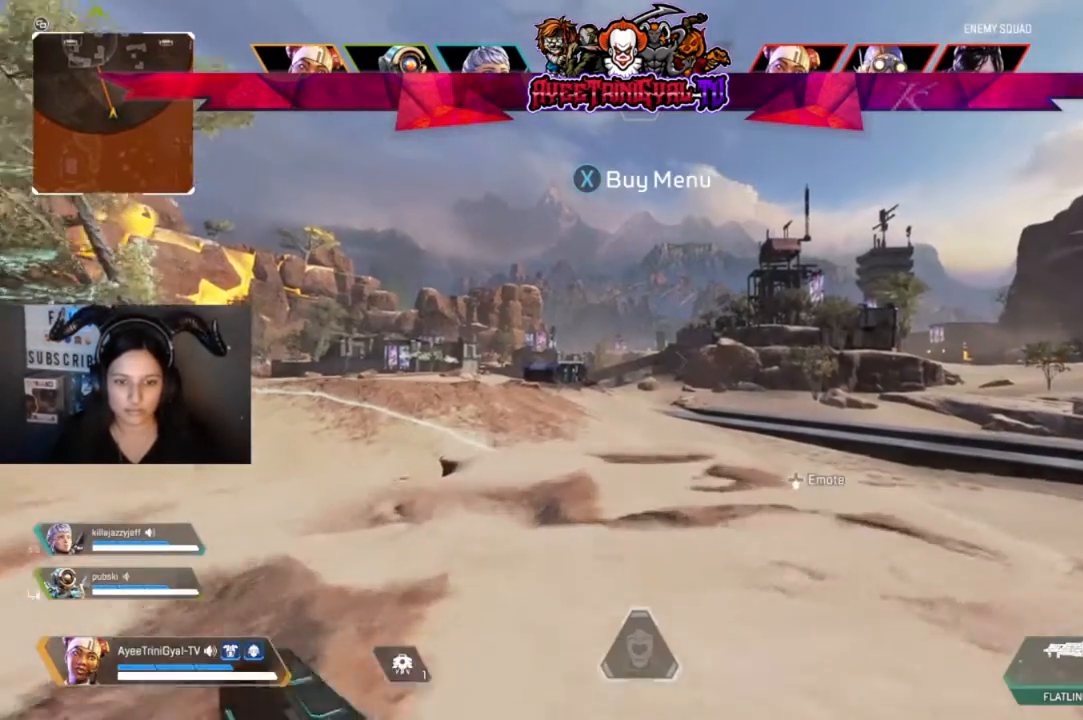
{"buttons": [], "left_stick": "up", "right_stick": "center", "events": [[167, "DPAD_DOWN", "up"]]}
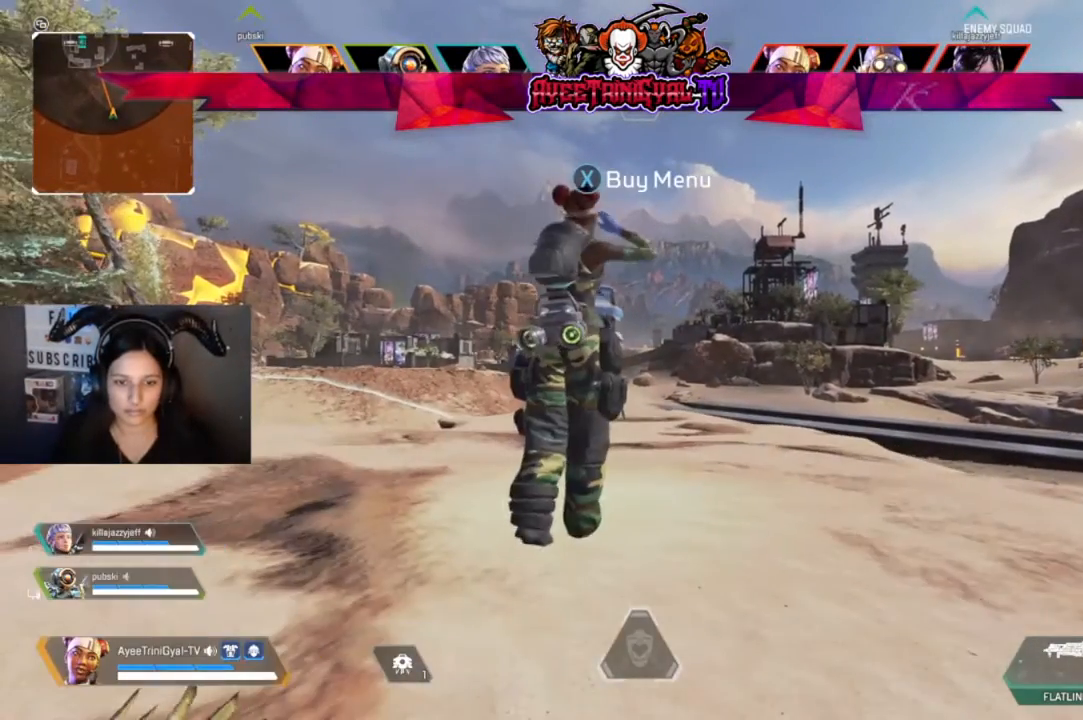
{"buttons": [], "left_stick": "up", "right_stick": "center", "events": [[133, "B", "down"], [300, "B", "up"]]}
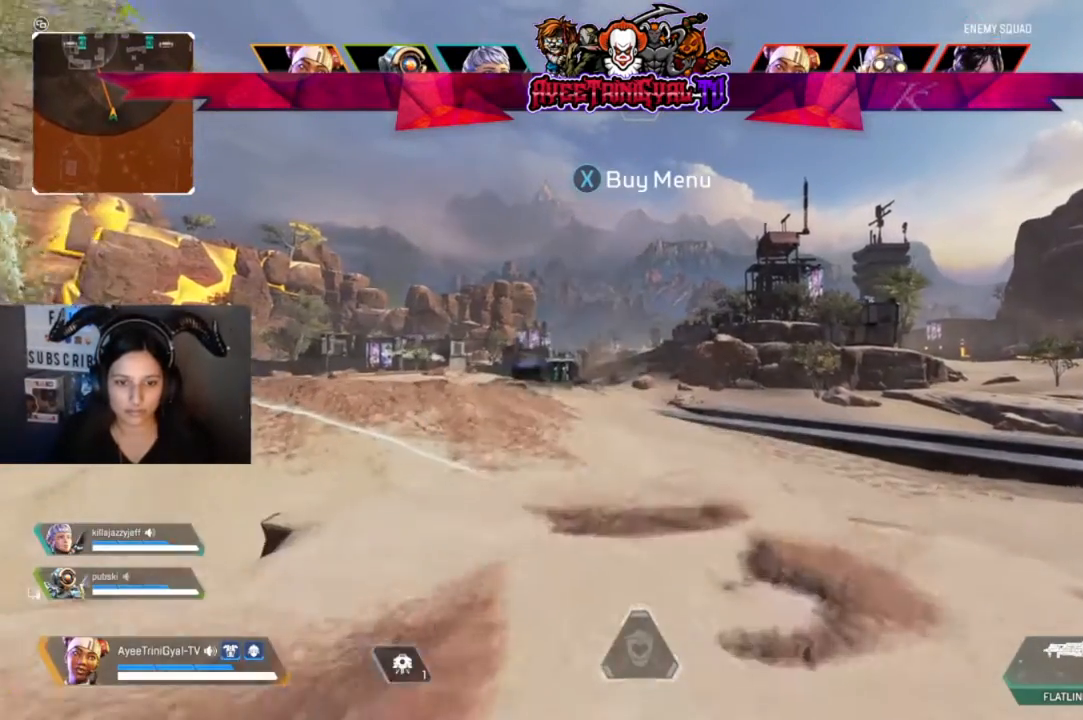
{"buttons": [], "left_stick": "up", "right_stick": "center", "events": [[133, "L3", "down"], [300, "L3", "up"]]}
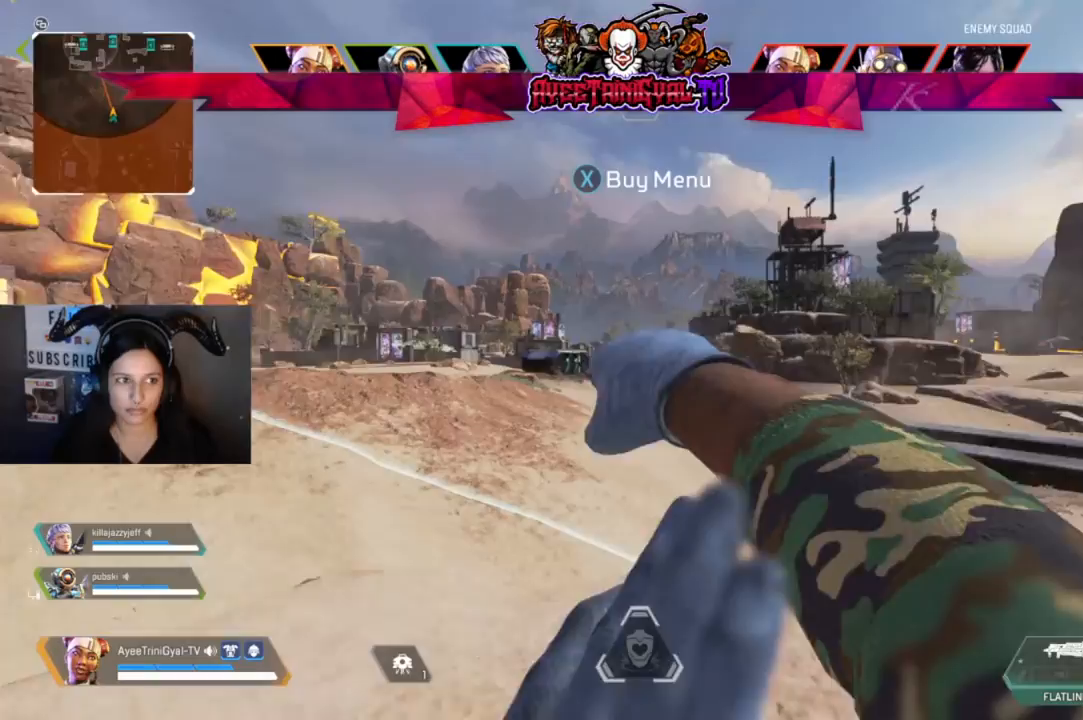
{"buttons": [], "left_stick": "up", "right_stick": "center", "events": [[333, "right_stick", "left"], [467, "right_stick", "center"]]}
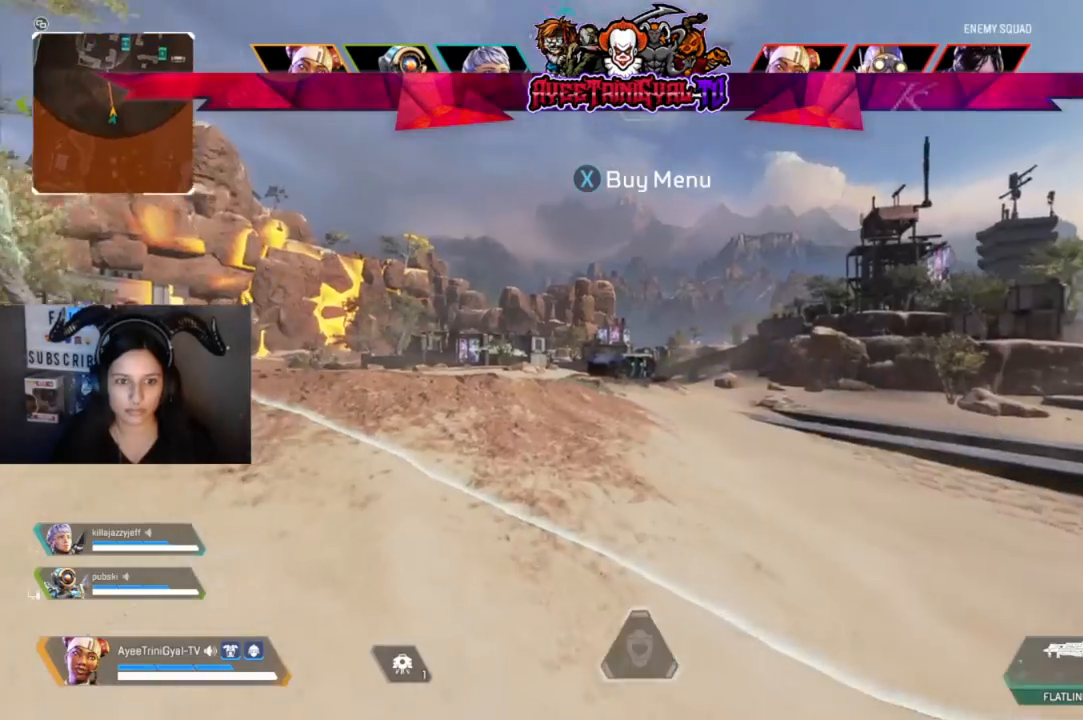
{"buttons": [], "left_stick": "up", "right_stick": "center", "events": [[367, "right_stick", "left"], [500, "right_stick", "center"]]}
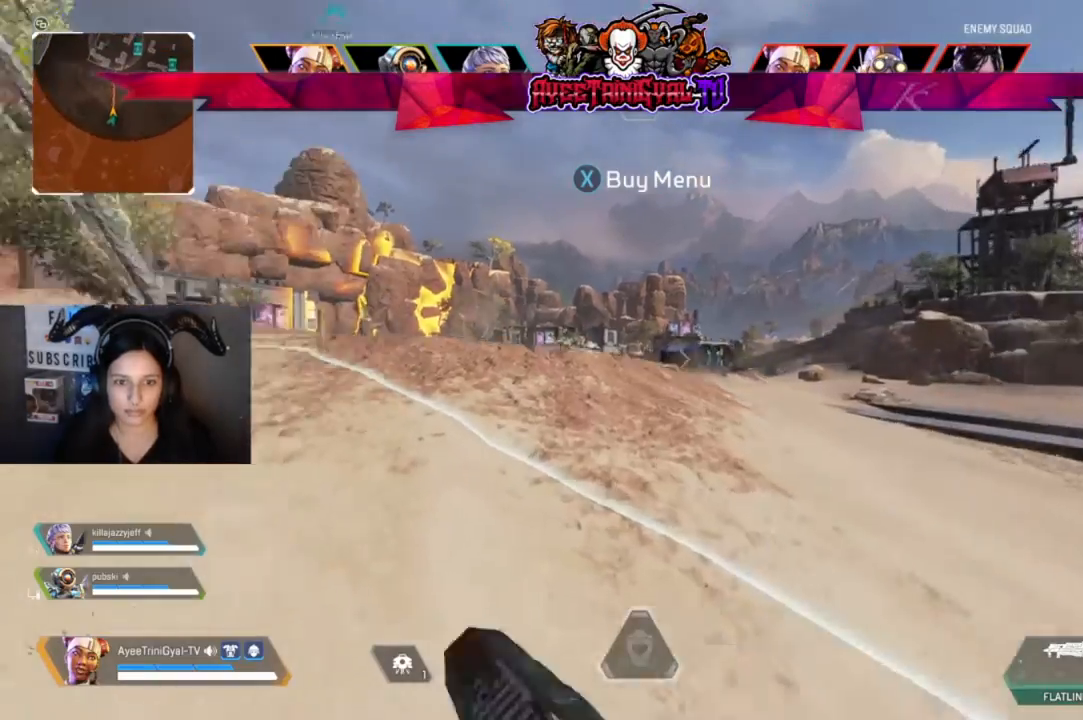
{"buttons": ["Y"], "left_stick": "up-left", "right_stick": "center", "events": [[233, "Y", "down"], [333, "left_stick", "up-left"]]}
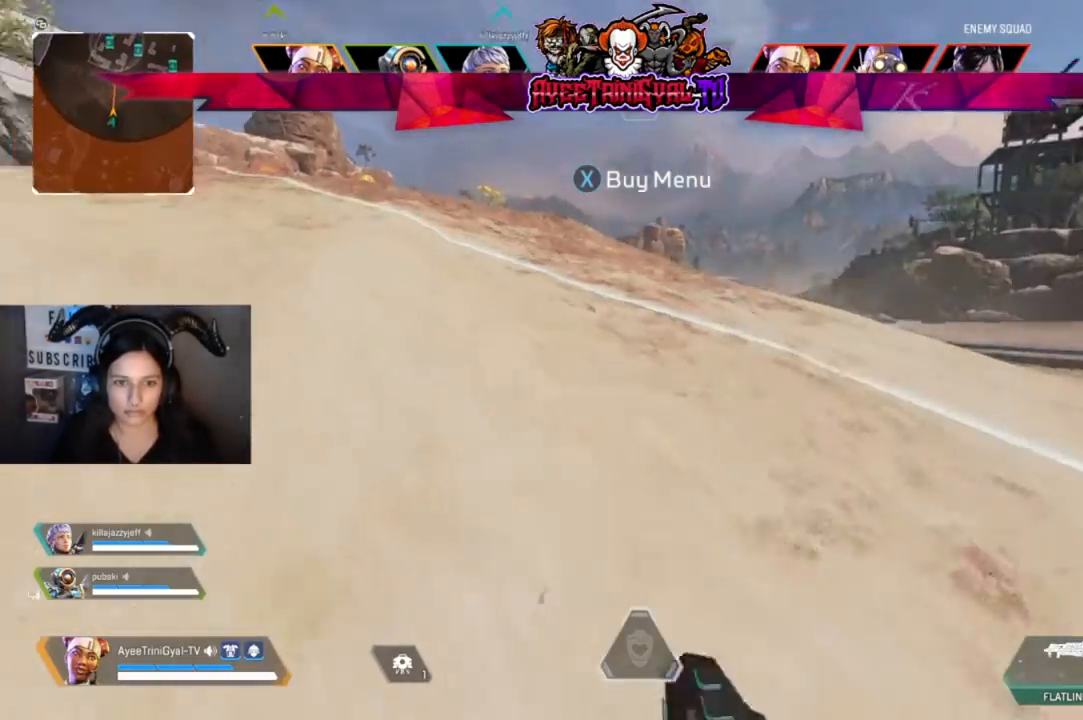
{"buttons": [], "left_stick": "up-left", "right_stick": "up-left", "events": [[167, "Y", "up"], [367, "right_stick", "up-left"]]}